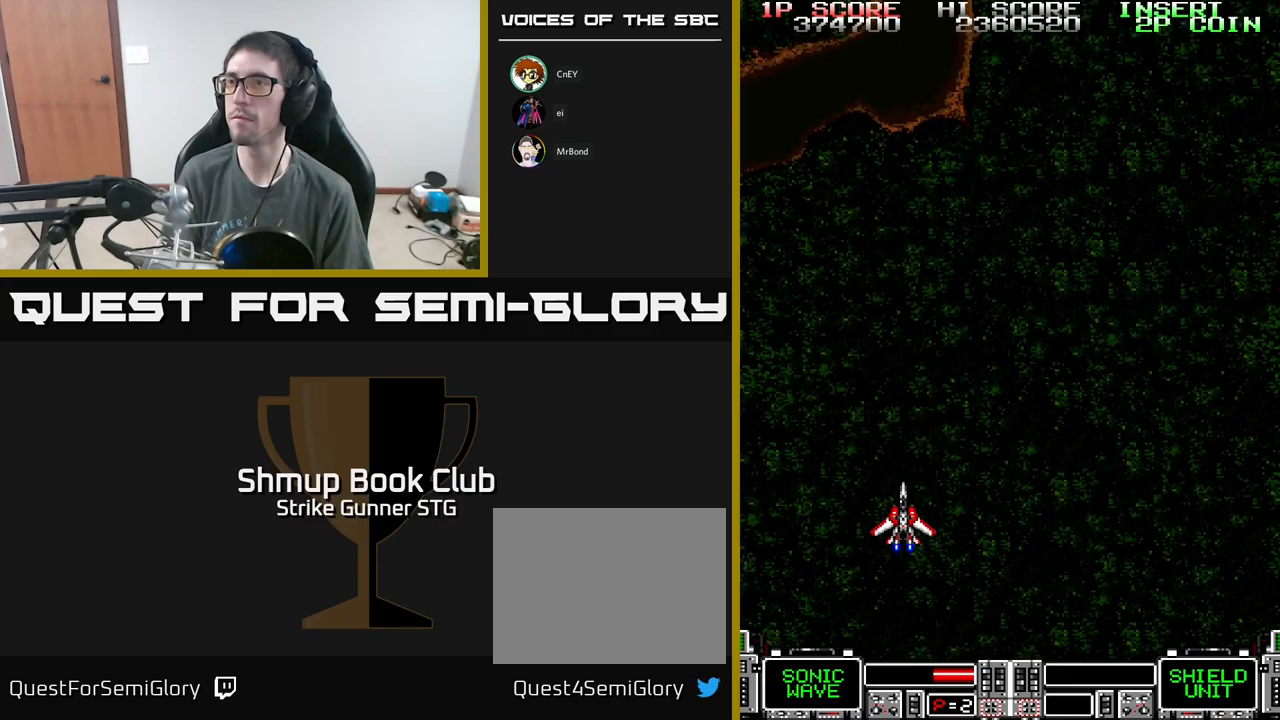
Gameplay with a controller (Xbox layout); each line is a JSON object with the inputs held at the frame after it. "events" lists button and stick changes between this image and that frame as [ms after this image, input, new state], when the widget could be followed in between.
{"buttons": ["DPAD_UP", "DPAD_RIGHT"], "left_stick": "center", "right_stick": "center", "events": [[150, "DPAD_UP", "down"], [467, "DPAD_RIGHT", "down"]]}
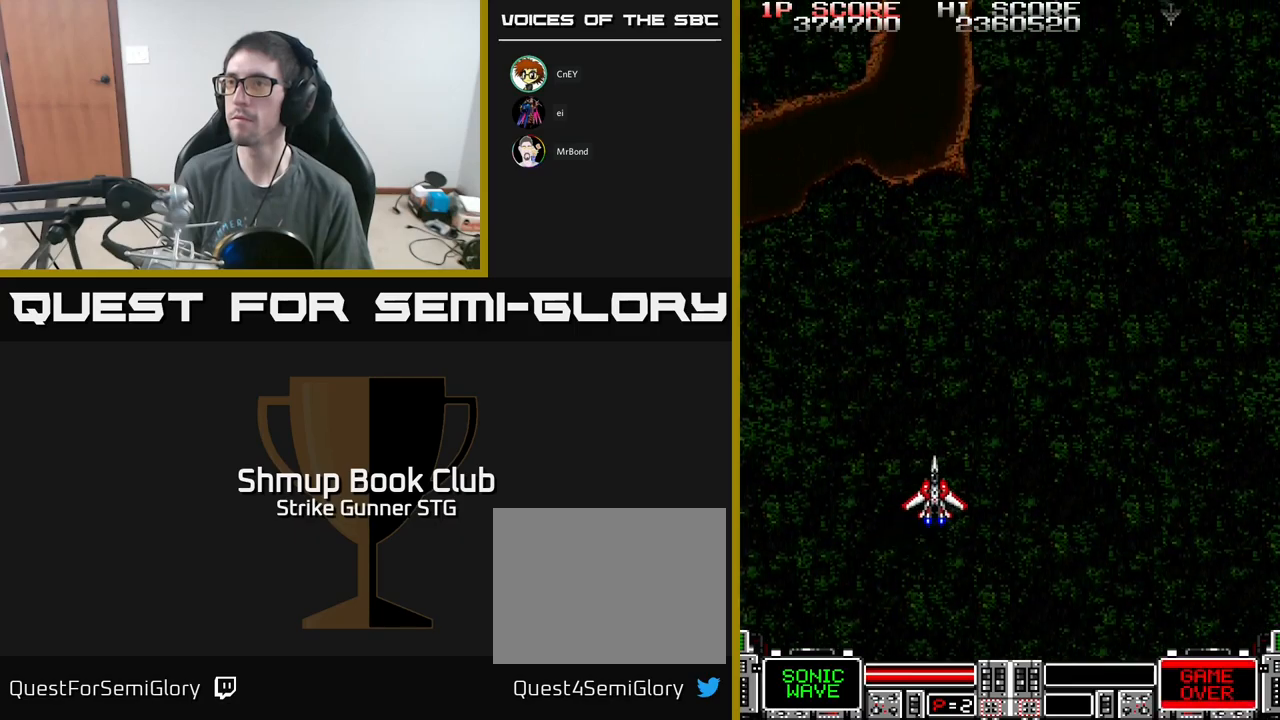
{"buttons": ["A", "DPAD_DOWN", "DPAD_RIGHT"], "left_stick": "center", "right_stick": "center", "events": [[83, "A", "down"], [183, "DPAD_RIGHT", "up"], [317, "DPAD_RIGHT", "down"], [400, "DPAD_UP", "up"], [500, "DPAD_DOWN", "down"]]}
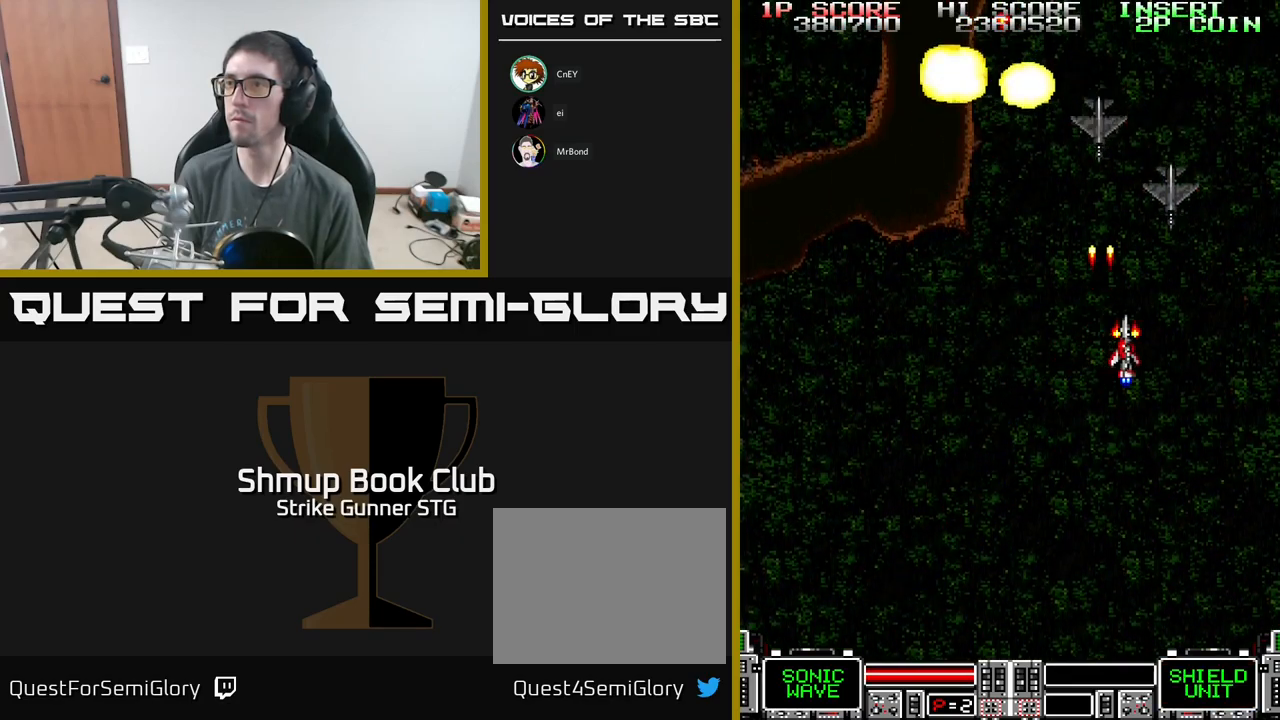
{"buttons": ["DPAD_LEFT"], "left_stick": "center", "right_stick": "center", "events": [[133, "DPAD_RIGHT", "up"], [233, "DPAD_LEFT", "down"], [350, "DPAD_DOWN", "up"], [433, "A", "up"]]}
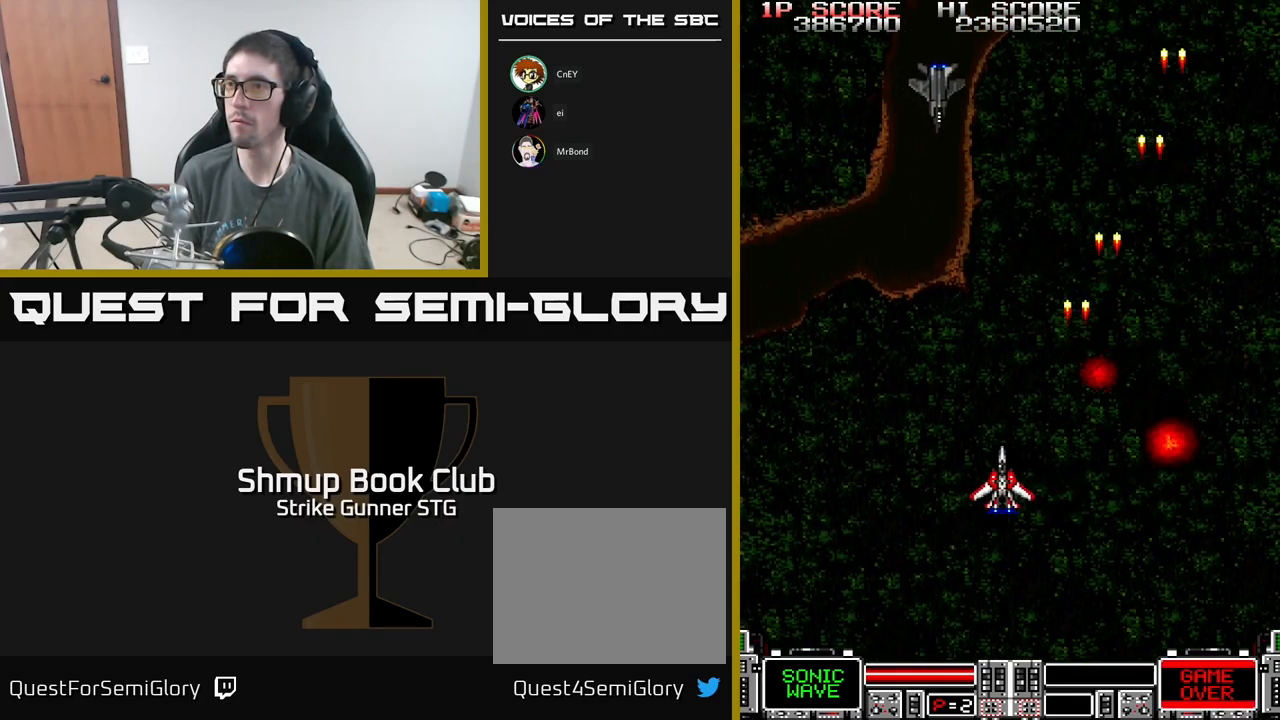
{"buttons": ["A", "DPAD_RIGHT"], "left_stick": "center", "right_stick": "center", "events": [[150, "A", "down"], [167, "DPAD_UP", "down"], [200, "DPAD_LEFT", "up"], [250, "DPAD_RIGHT", "down"], [350, "DPAD_UP", "up"]]}
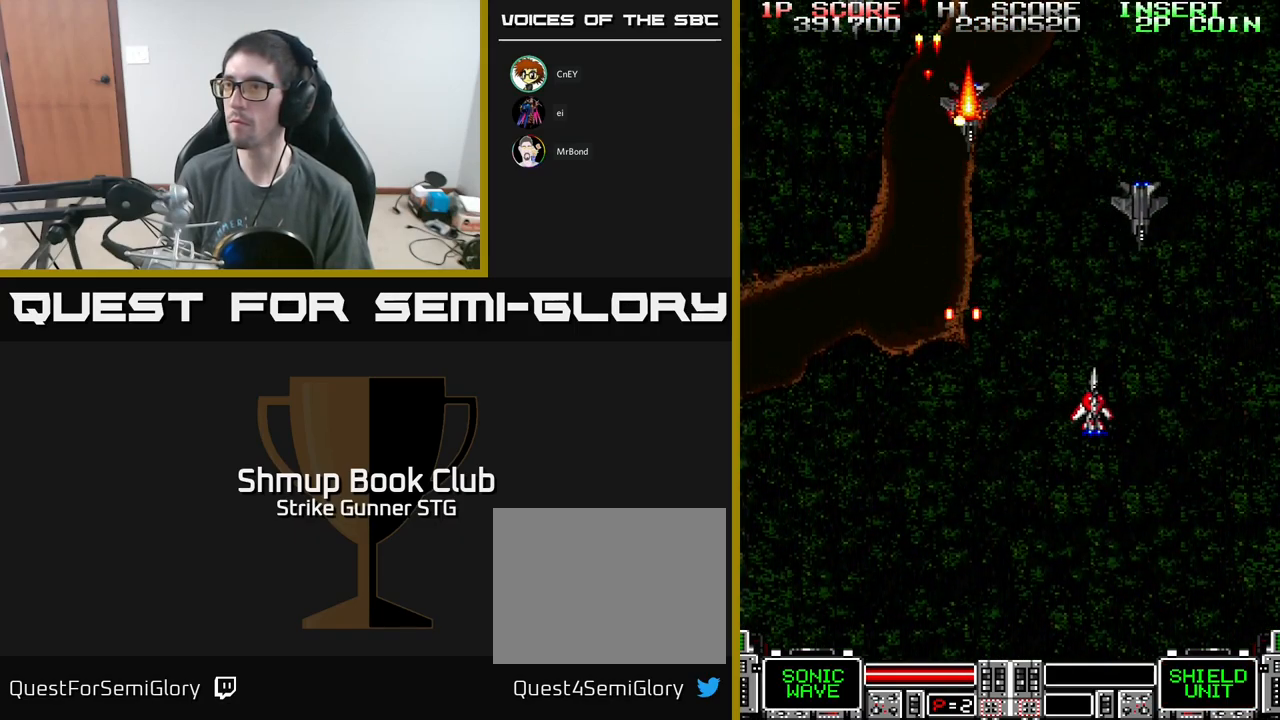
{"buttons": ["A", "DPAD_DOWN", "DPAD_LEFT"], "left_stick": "center", "right_stick": "center", "events": [[267, "DPAD_DOWN", "down"], [433, "DPAD_RIGHT", "up"], [467, "DPAD_LEFT", "down"]]}
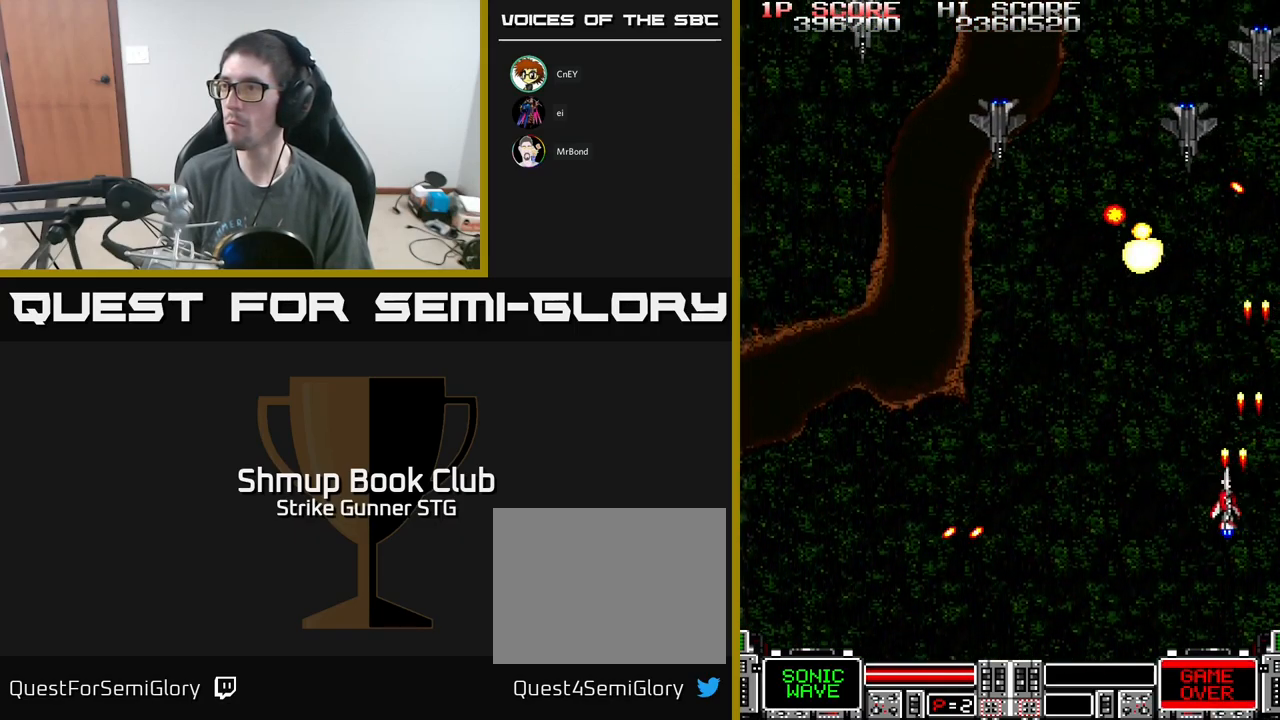
{"buttons": ["A", "DPAD_LEFT"], "left_stick": "center", "right_stick": "center", "events": [[50, "DPAD_DOWN", "up"], [167, "DPAD_UP", "down"], [450, "DPAD_UP", "up"]]}
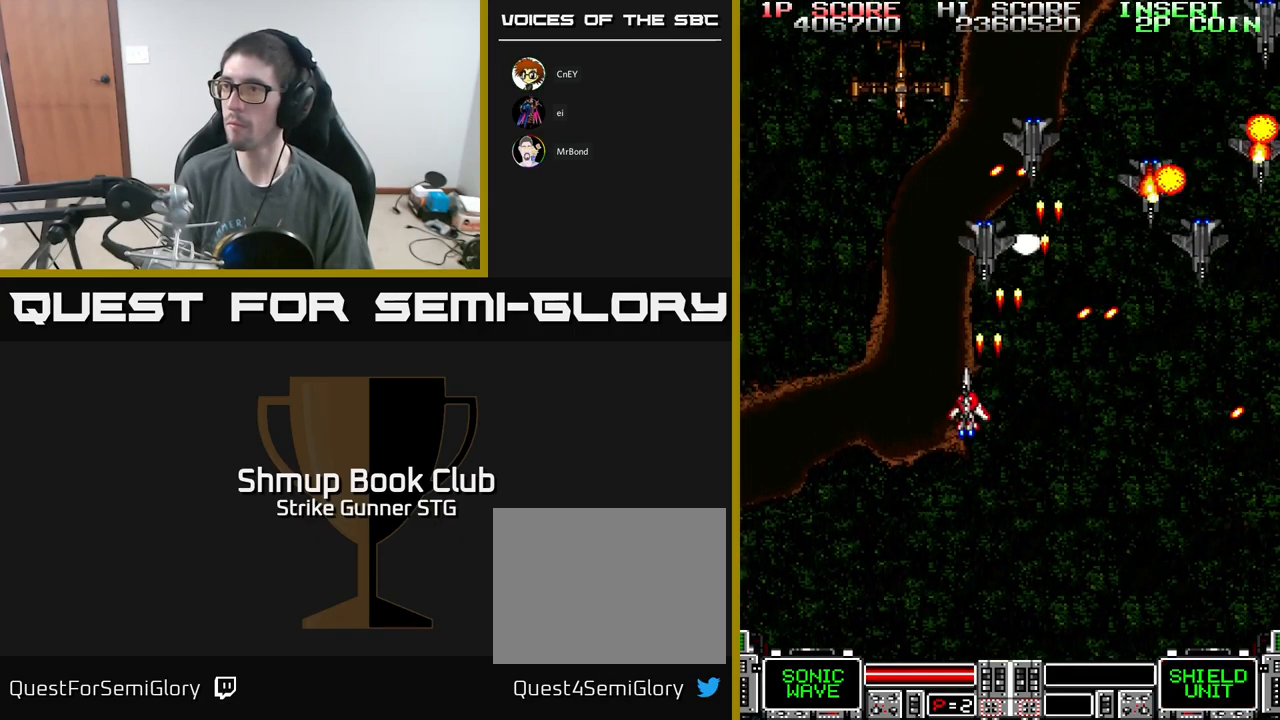
{"buttons": ["A"], "left_stick": "center", "right_stick": "center", "events": [[133, "DPAD_DOWN", "down"], [133, "DPAD_LEFT", "up"], [167, "DPAD_RIGHT", "down"], [300, "DPAD_RIGHT", "up"], [417, "DPAD_DOWN", "up"], [417, "DPAD_LEFT", "down"], [433, "DPAD_UP", "down"], [500, "DPAD_LEFT", "up"], [500, "DPAD_UP", "up"]]}
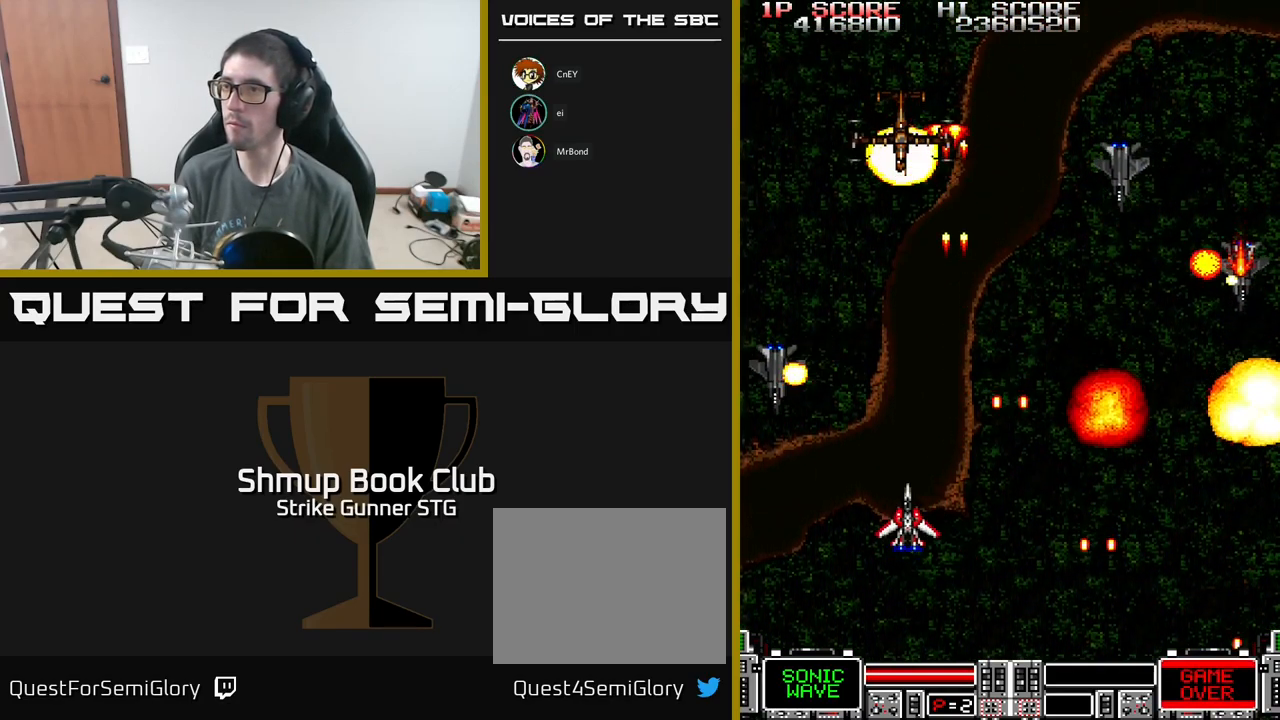
{"buttons": ["A"], "left_stick": "center", "right_stick": "center"}
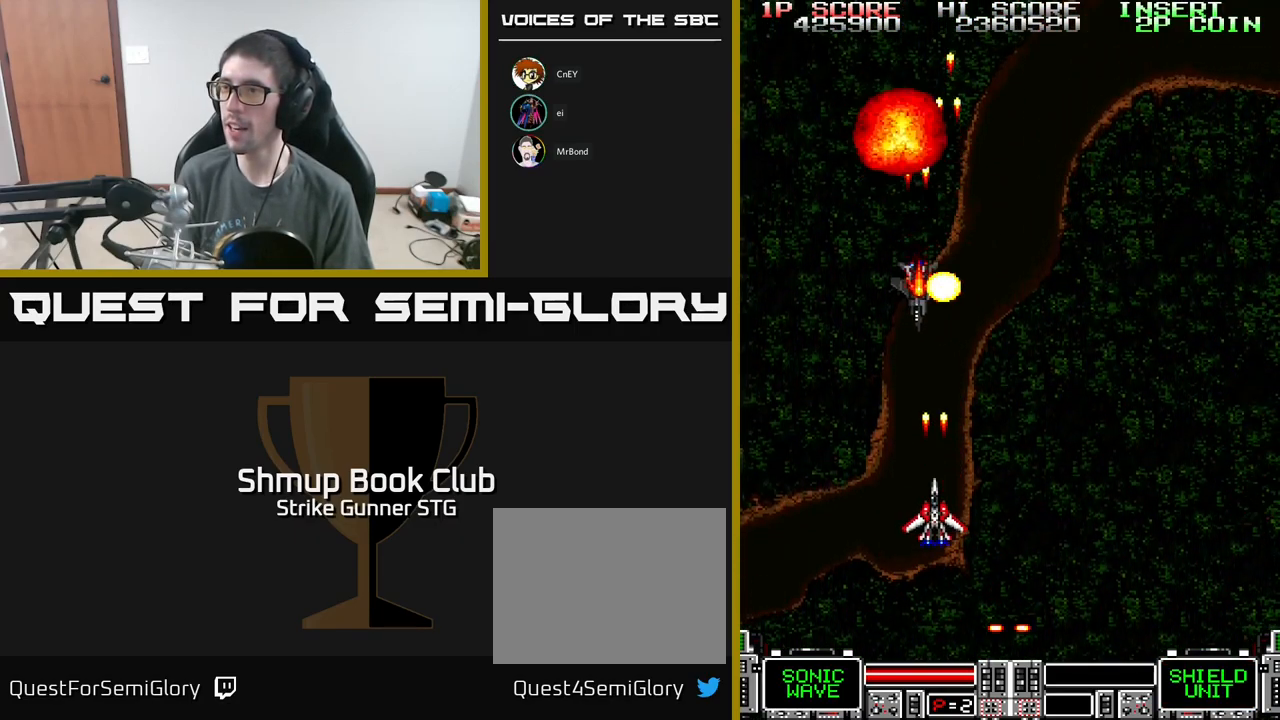
{"buttons": ["A", "DPAD_RIGHT"], "left_stick": "center", "right_stick": "center", "events": [[33, "DPAD_DOWN", "down"], [67, "DPAD_RIGHT", "down"], [150, "DPAD_DOWN", "up"], [217, "DPAD_UP", "down"], [267, "DPAD_RIGHT", "up"], [333, "DPAD_RIGHT", "down"], [333, "DPAD_UP", "up"]]}
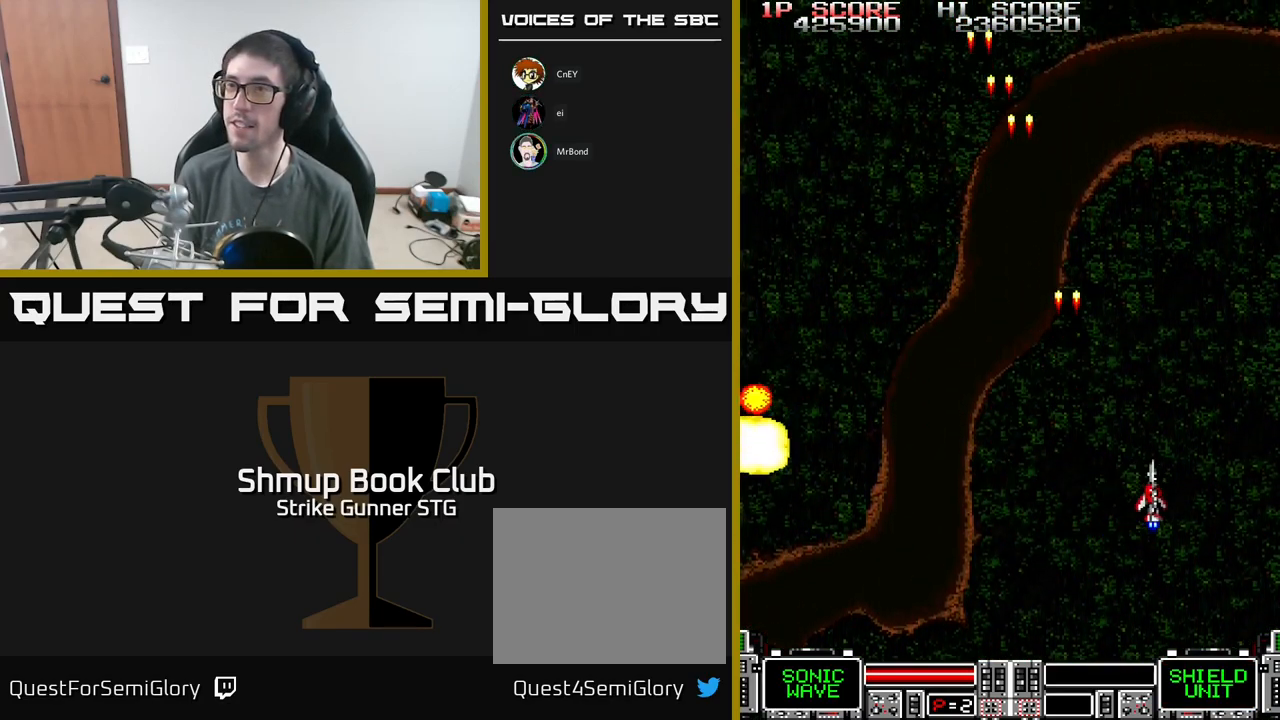
{"buttons": ["A", "DPAD_UP", "DPAD_LEFT"], "left_stick": "center", "right_stick": "center", "events": [[150, "DPAD_RIGHT", "up"], [183, "DPAD_LEFT", "down"], [333, "DPAD_UP", "down"]]}
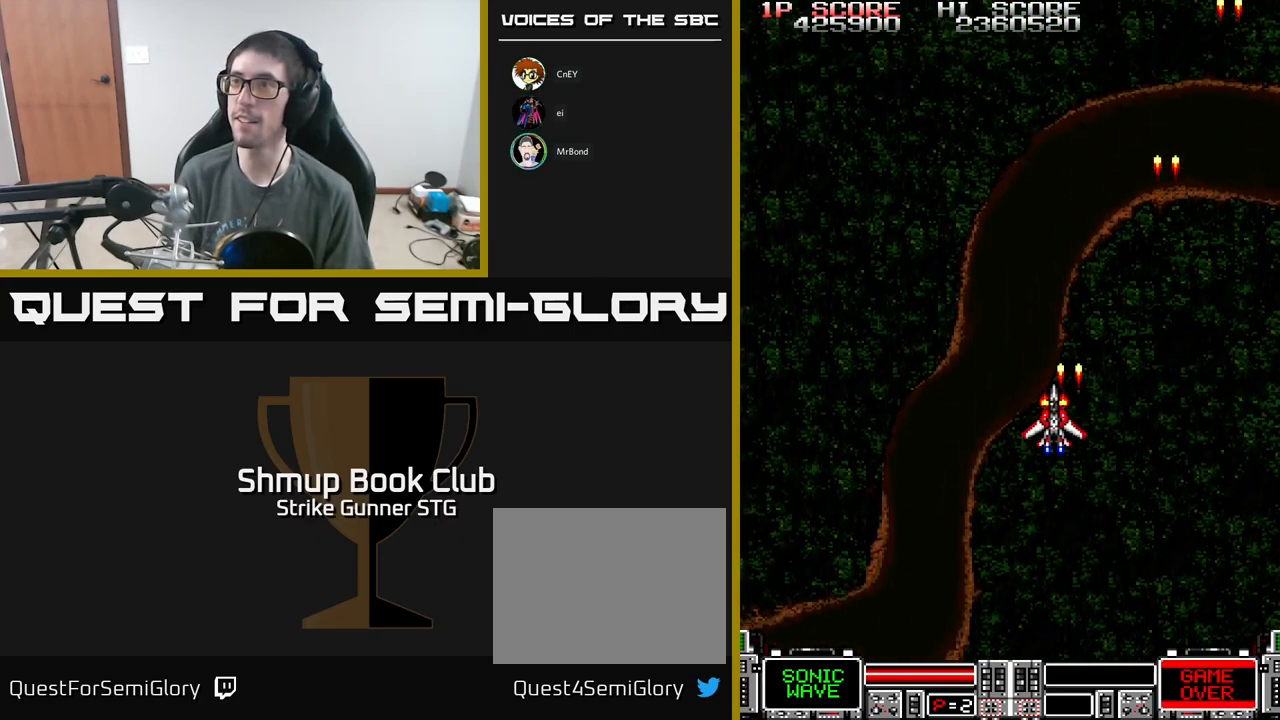
{"buttons": ["A", "DPAD_RIGHT"], "left_stick": "center", "right_stick": "center", "events": [[100, "DPAD_UP", "up"], [267, "DPAD_LEFT", "up"], [400, "DPAD_RIGHT", "down"]]}
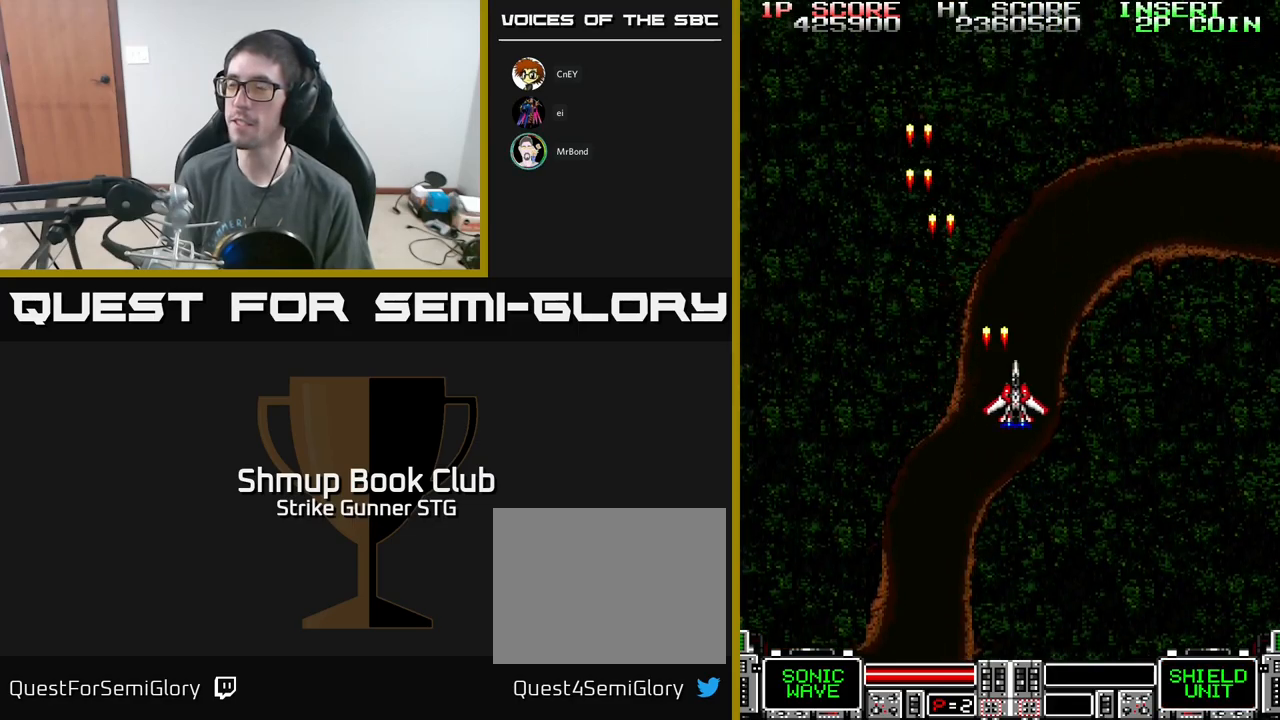
{"buttons": ["A", "DPAD_LEFT"], "left_stick": "center", "right_stick": "center", "events": [[317, "DPAD_RIGHT", "up"], [367, "DPAD_LEFT", "down"]]}
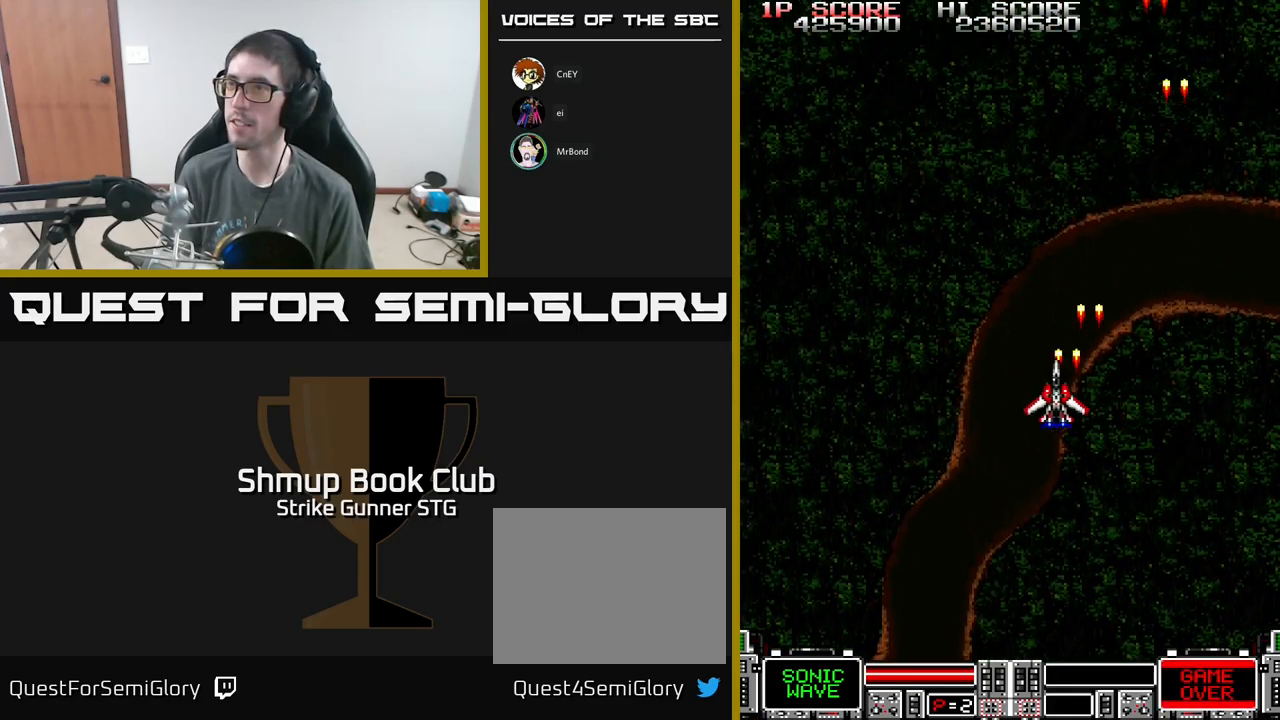
{"buttons": ["A", "DPAD_RIGHT"], "left_stick": "center", "right_stick": "center", "events": [[334, "DPAD_LEFT", "up"], [350, "DPAD_RIGHT", "down"]]}
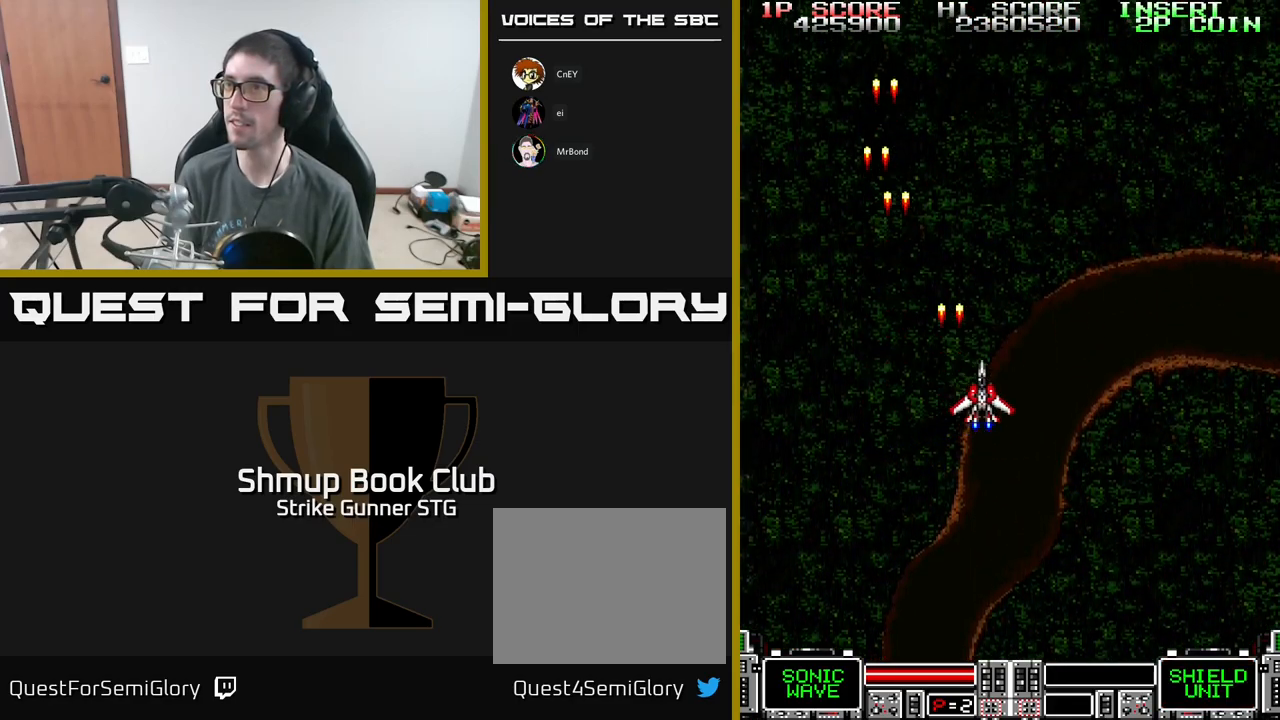
{"buttons": ["A", "DPAD_LEFT"], "left_stick": "center", "right_stick": "center", "events": [[367, "DPAD_RIGHT", "up"], [417, "DPAD_LEFT", "down"]]}
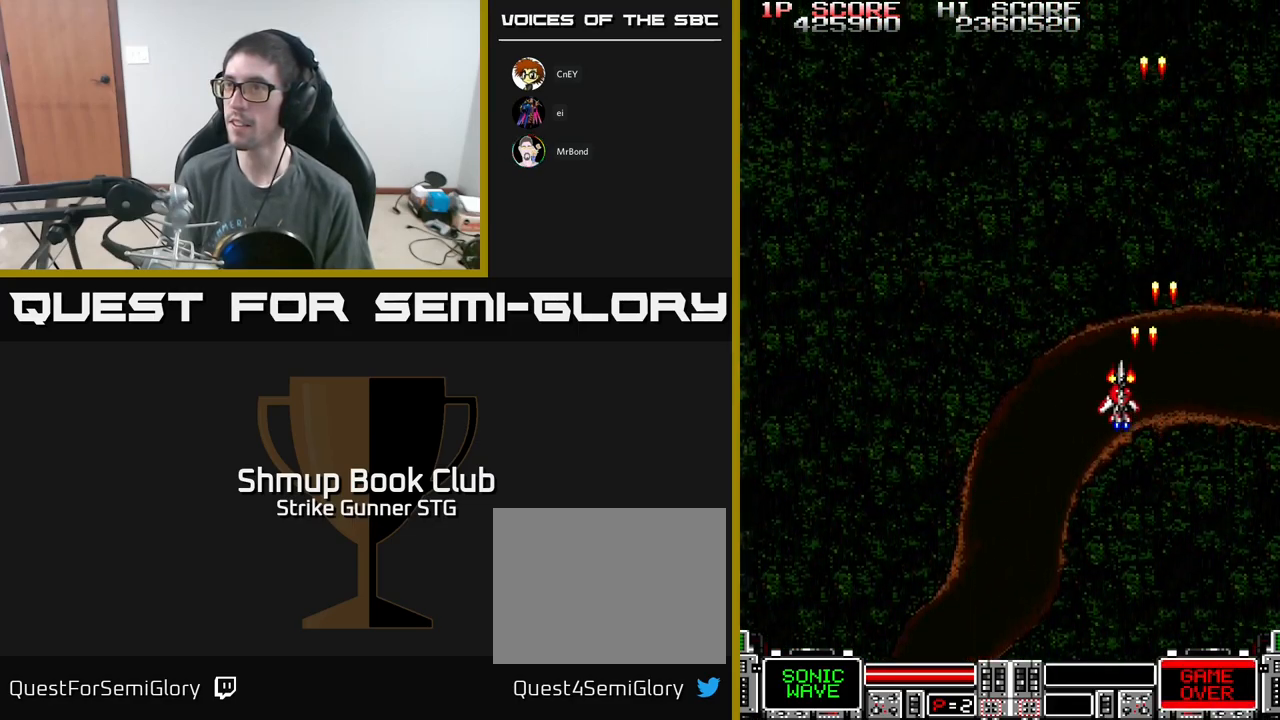
{"buttons": ["A", "DPAD_RIGHT"], "left_stick": "center", "right_stick": "center", "events": [[384, "DPAD_UP", "down"], [400, "DPAD_LEFT", "up"], [484, "DPAD_RIGHT", "down"], [484, "DPAD_UP", "up"]]}
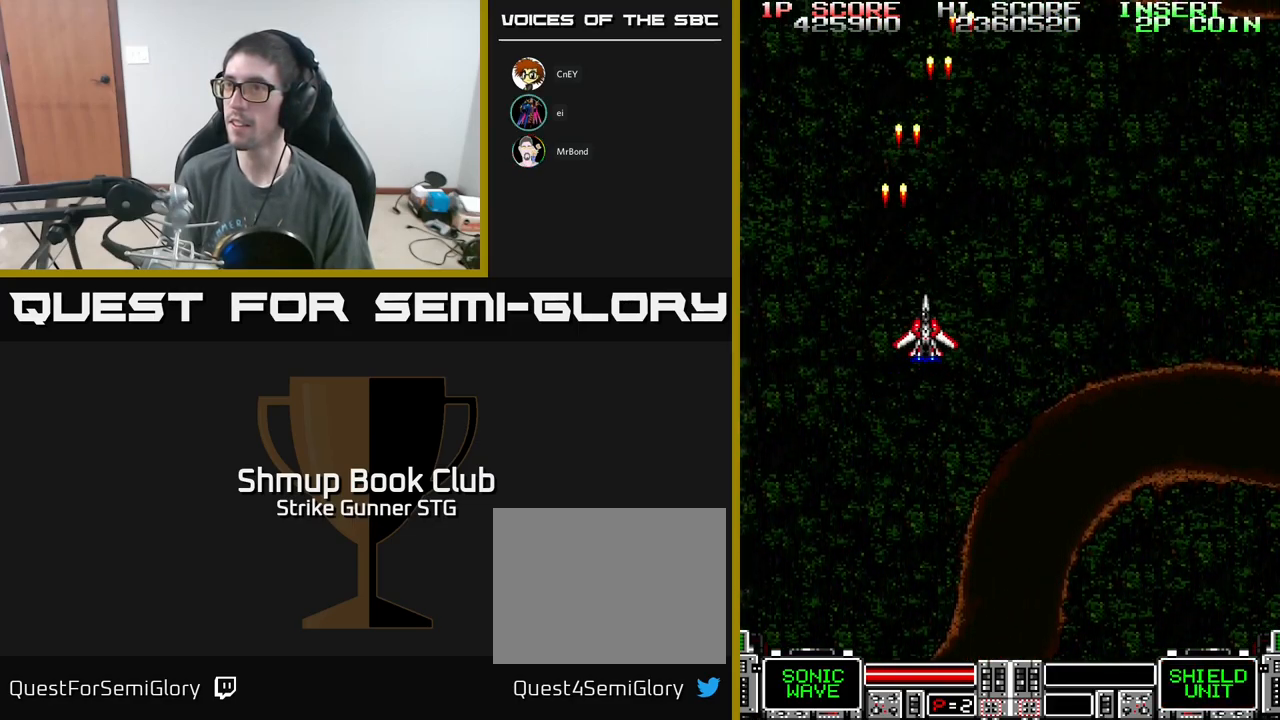
{"buttons": ["A", "DPAD_LEFT"], "left_stick": "center", "right_stick": "center", "events": [[417, "DPAD_RIGHT", "up"], [450, "DPAD_LEFT", "down"]]}
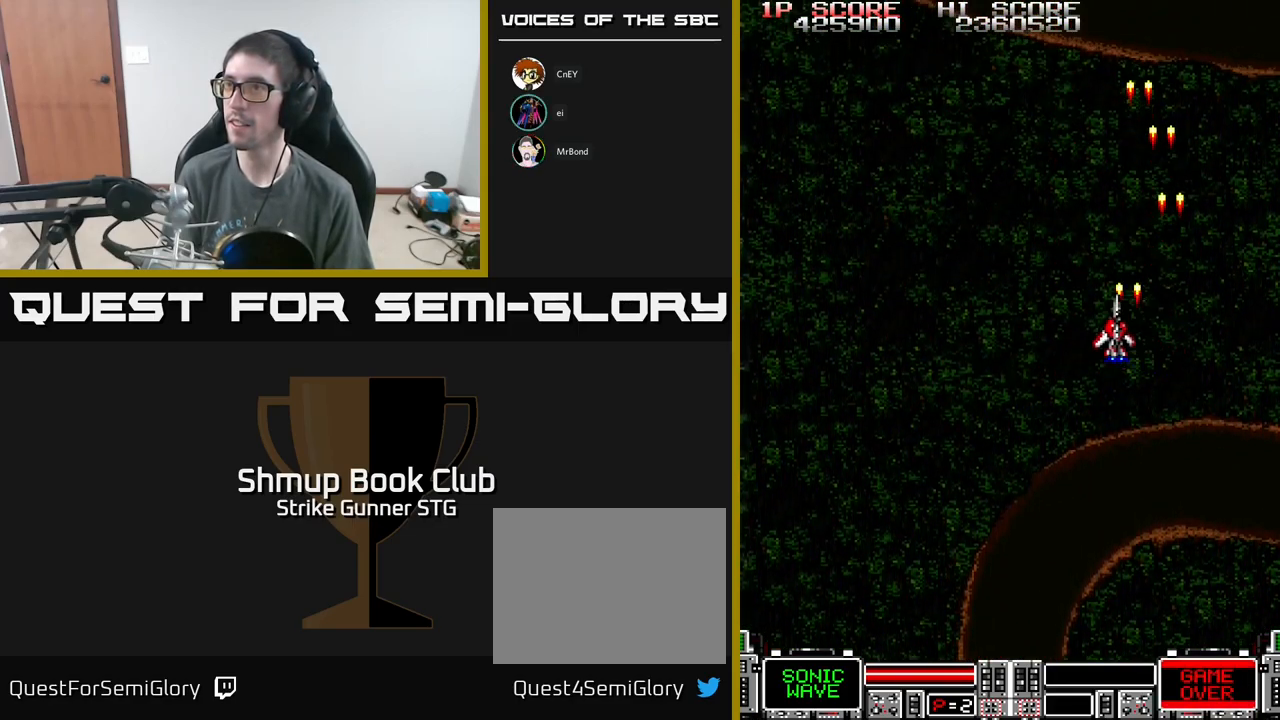
{"buttons": ["A", "DPAD_RIGHT"], "left_stick": "center", "right_stick": "center", "events": [[434, "DPAD_LEFT", "up"], [500, "DPAD_RIGHT", "down"]]}
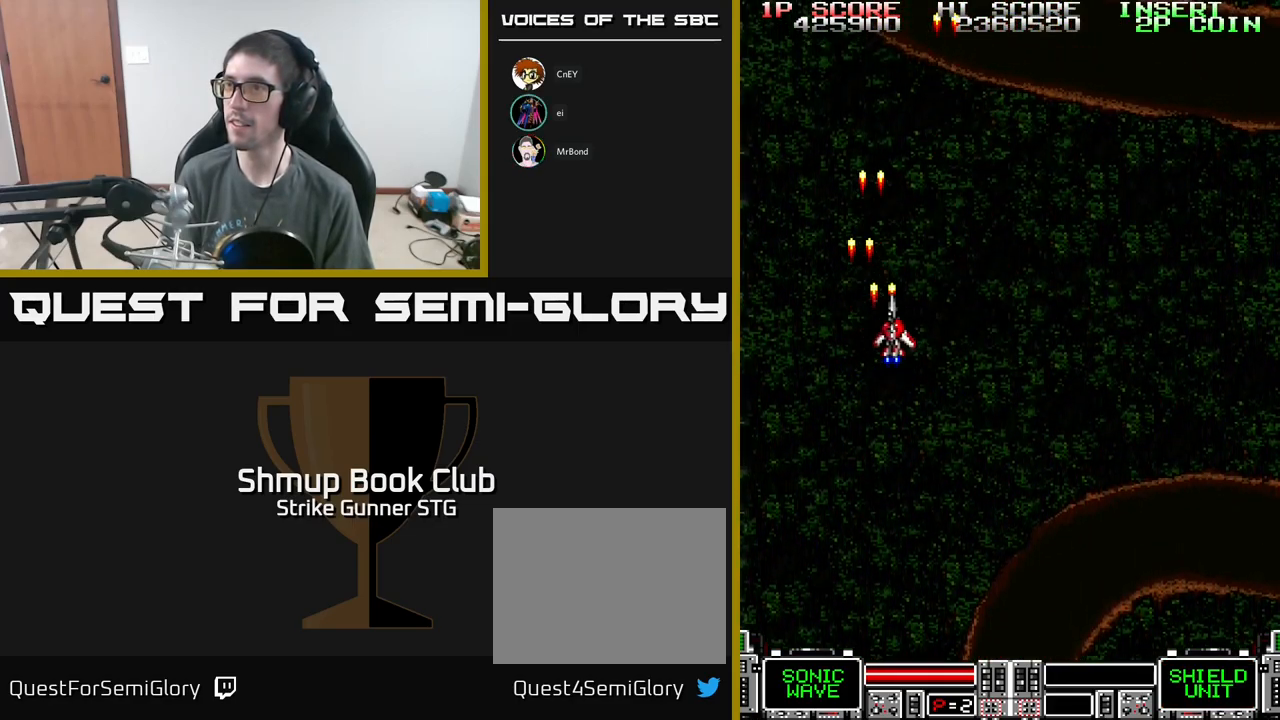
{"buttons": ["A", "DPAD_LEFT"], "left_stick": "center", "right_stick": "center", "events": [[467, "DPAD_RIGHT", "up"], [500, "DPAD_LEFT", "down"]]}
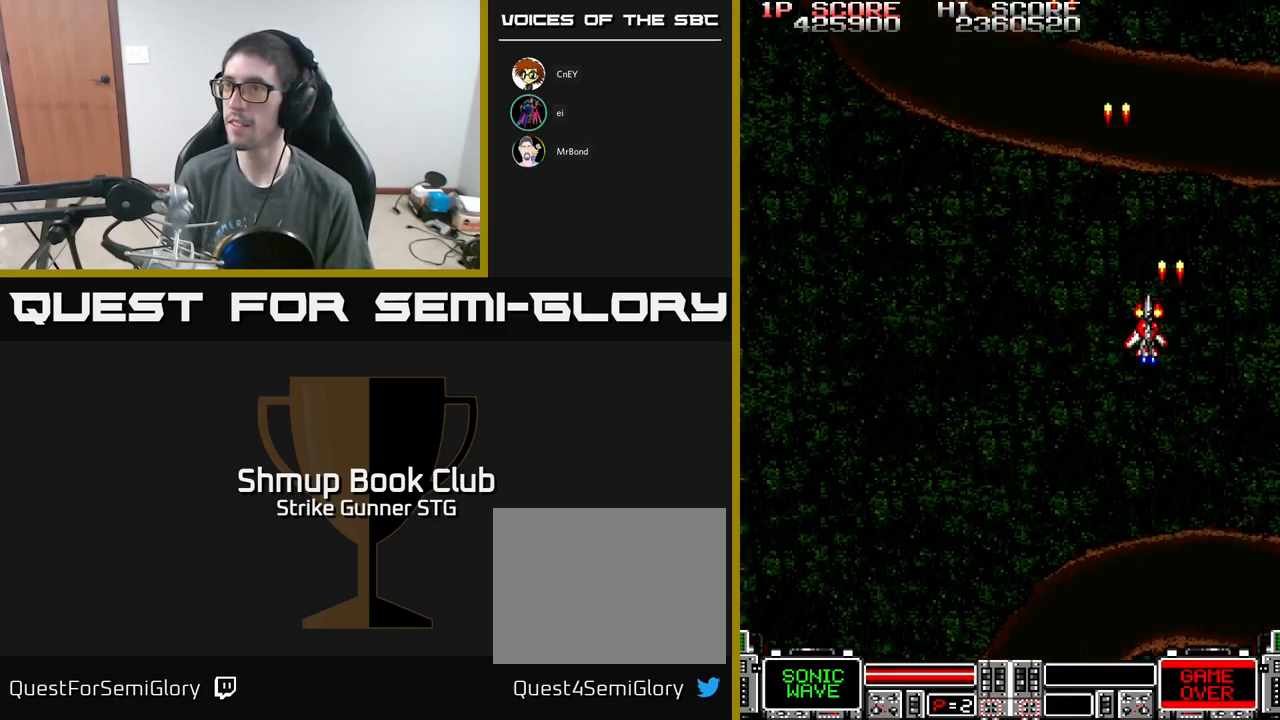
{"buttons": ["A", "DPAD_RIGHT"], "left_stick": "center", "right_stick": "center", "events": [[467, "DPAD_LEFT", "up"], [484, "DPAD_RIGHT", "down"]]}
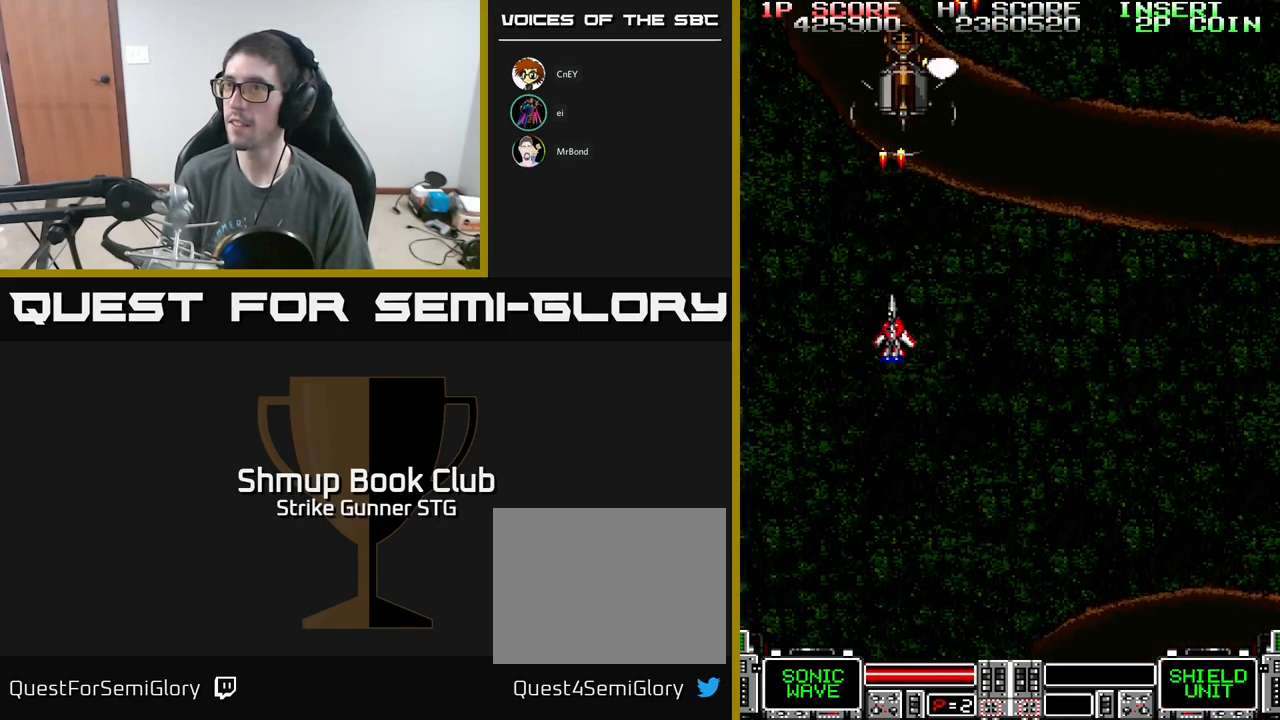
{"buttons": [], "left_stick": "center", "right_stick": "center", "events": [[84, "DPAD_RIGHT", "up"], [334, "A", "up"]]}
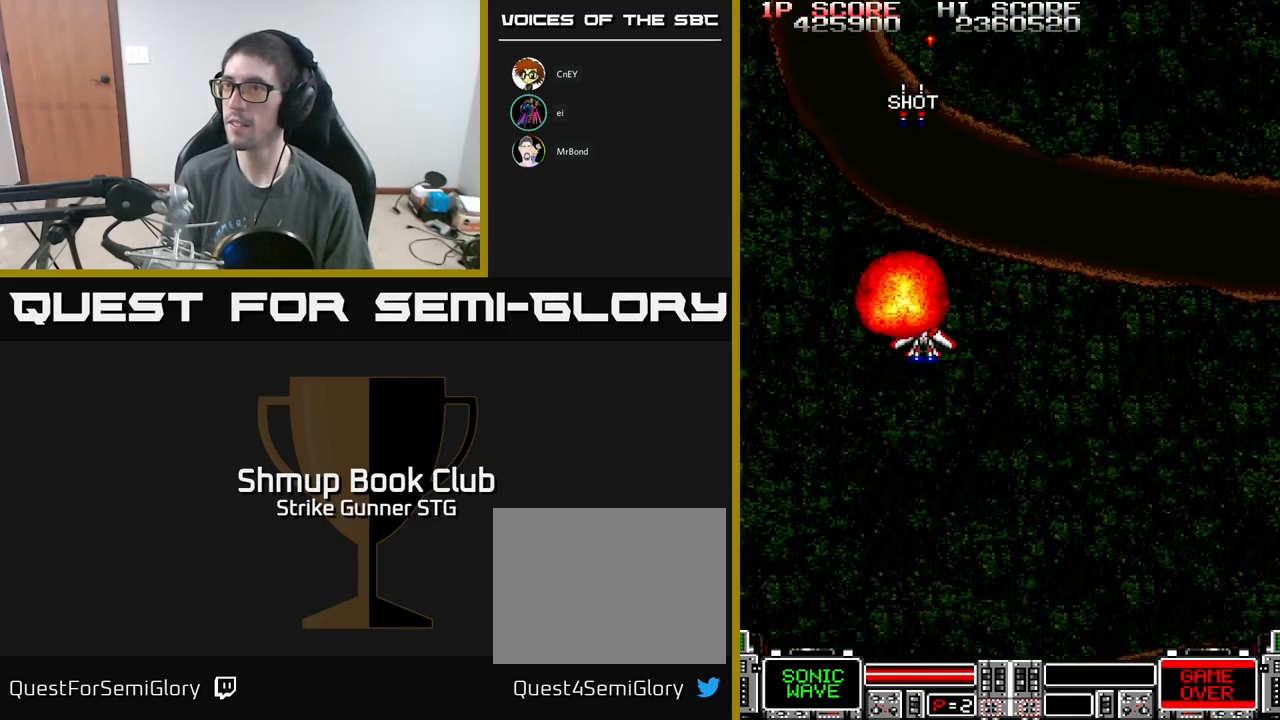
{"buttons": [], "left_stick": "center", "right_stick": "center", "events": [[217, "DPAD_UP", "down"], [351, "DPAD_UP", "up"]]}
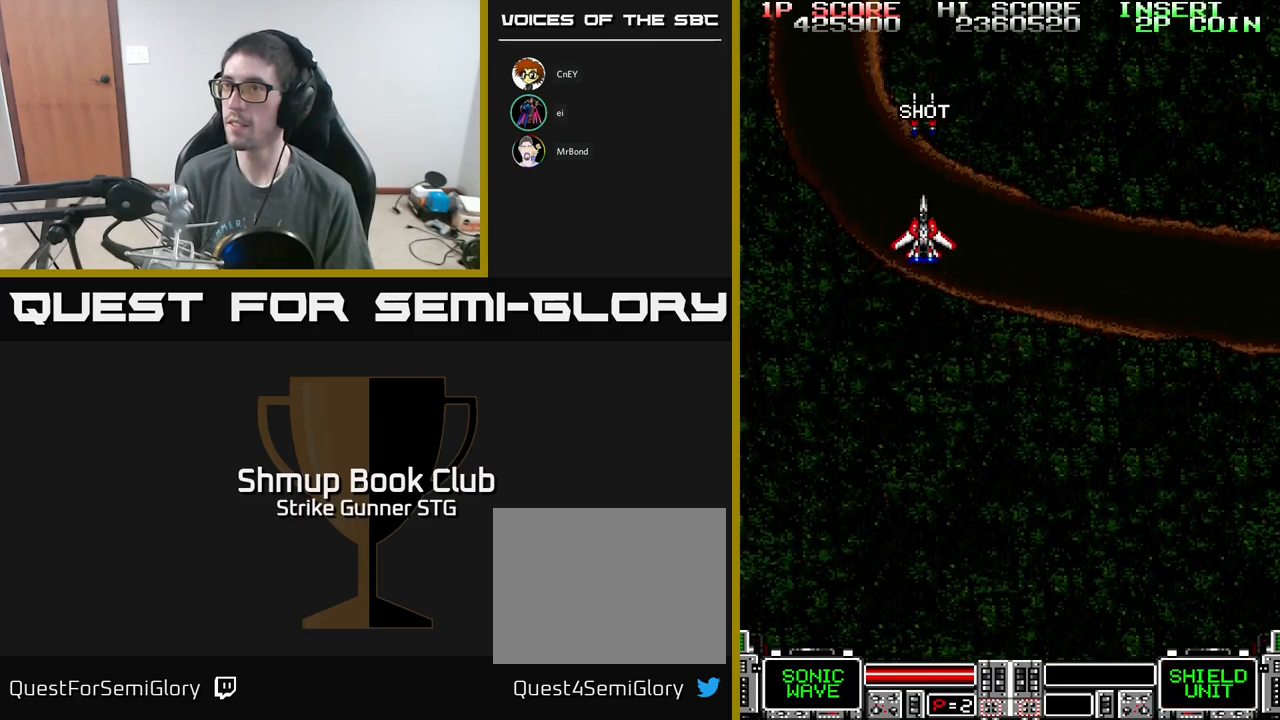
{"buttons": ["DPAD_DOWN"], "left_stick": "center", "right_stick": "center", "events": [[17, "DPAD_UP", "down"], [183, "DPAD_UP", "up"], [383, "DPAD_DOWN", "down"]]}
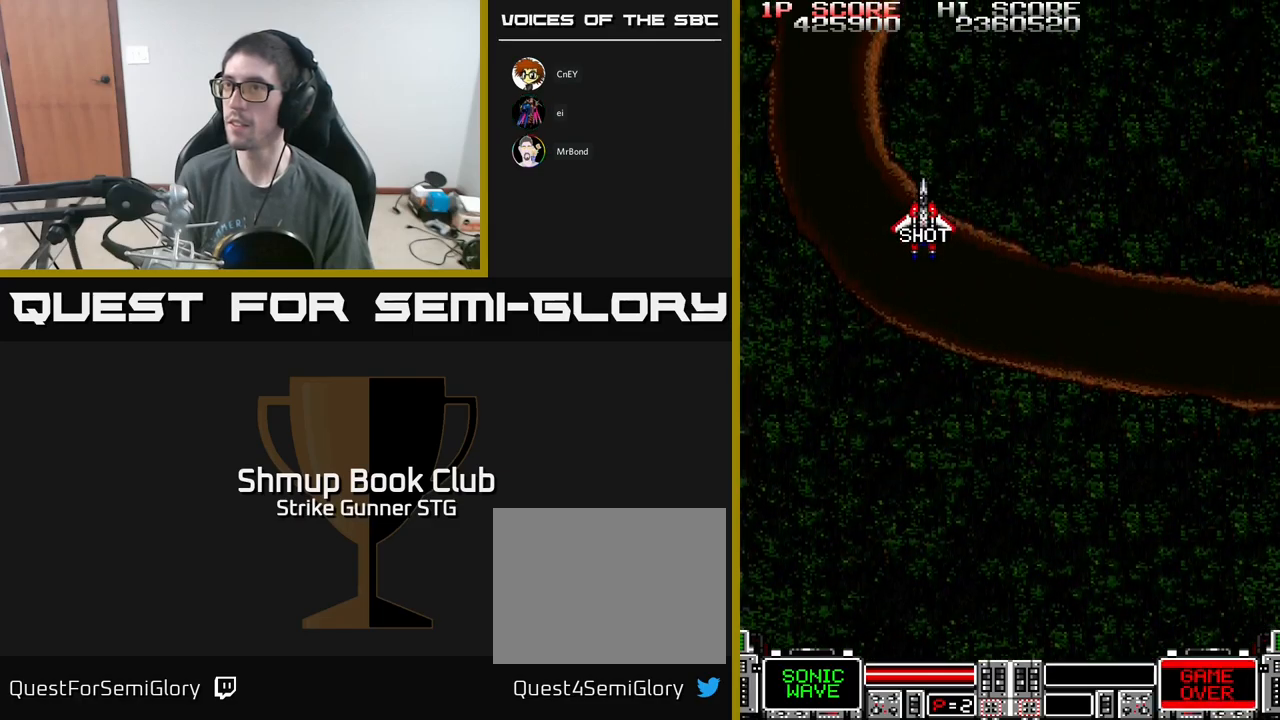
{"buttons": ["A", "DPAD_RIGHT"], "left_stick": "center", "right_stick": "center", "events": [[33, "DPAD_DOWN", "up"], [217, "DPAD_DOWN", "down"], [267, "A", "down"], [267, "DPAD_RIGHT", "down"], [333, "DPAD_DOWN", "up"]]}
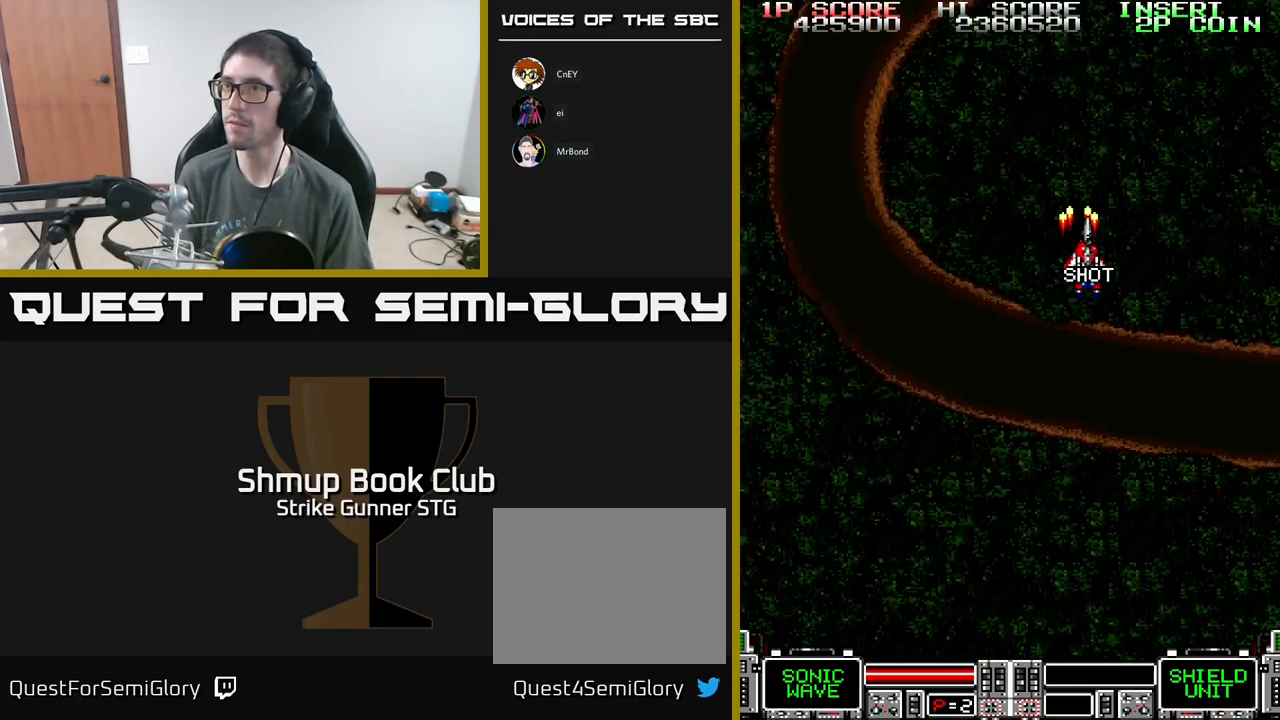
{"buttons": ["A", "DPAD_LEFT"], "left_stick": "center", "right_stick": "center", "events": [[167, "DPAD_DOWN", "down"], [217, "DPAD_RIGHT", "up"], [267, "DPAD_DOWN", "up"], [283, "DPAD_LEFT", "down"]]}
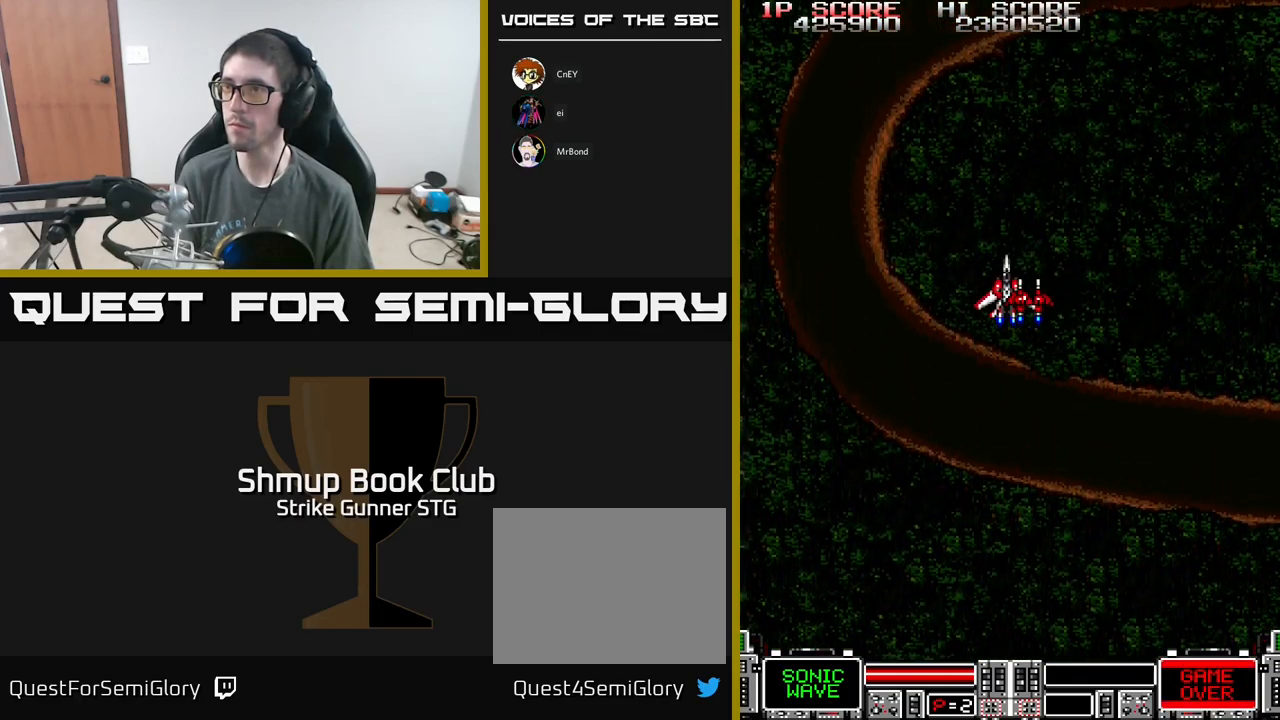
{"buttons": ["A", "DPAD_RIGHT"], "left_stick": "center", "right_stick": "center", "events": [[250, "DPAD_LEFT", "up"], [267, "DPAD_RIGHT", "down"]]}
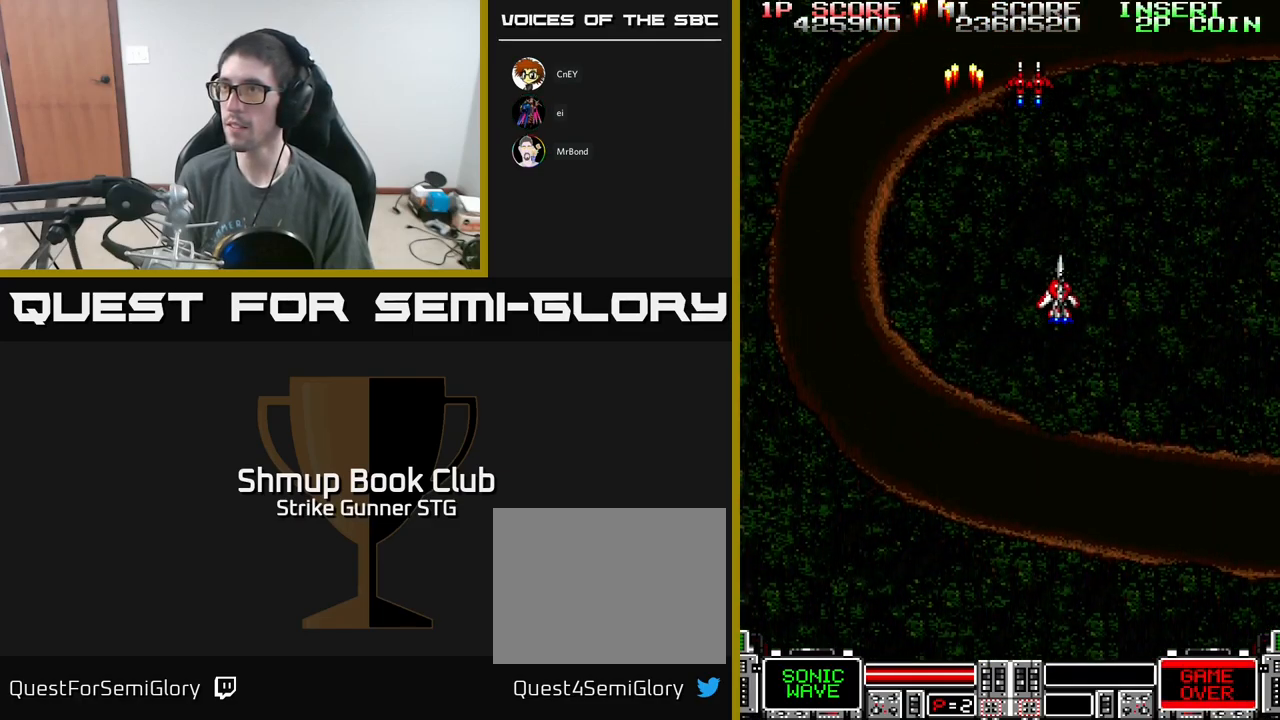
{"buttons": ["A", "DPAD_LEFT"], "left_stick": "center", "right_stick": "center", "events": [[283, "DPAD_DOWN", "down"], [317, "DPAD_RIGHT", "up"], [333, "DPAD_DOWN", "up"], [367, "DPAD_LEFT", "down"]]}
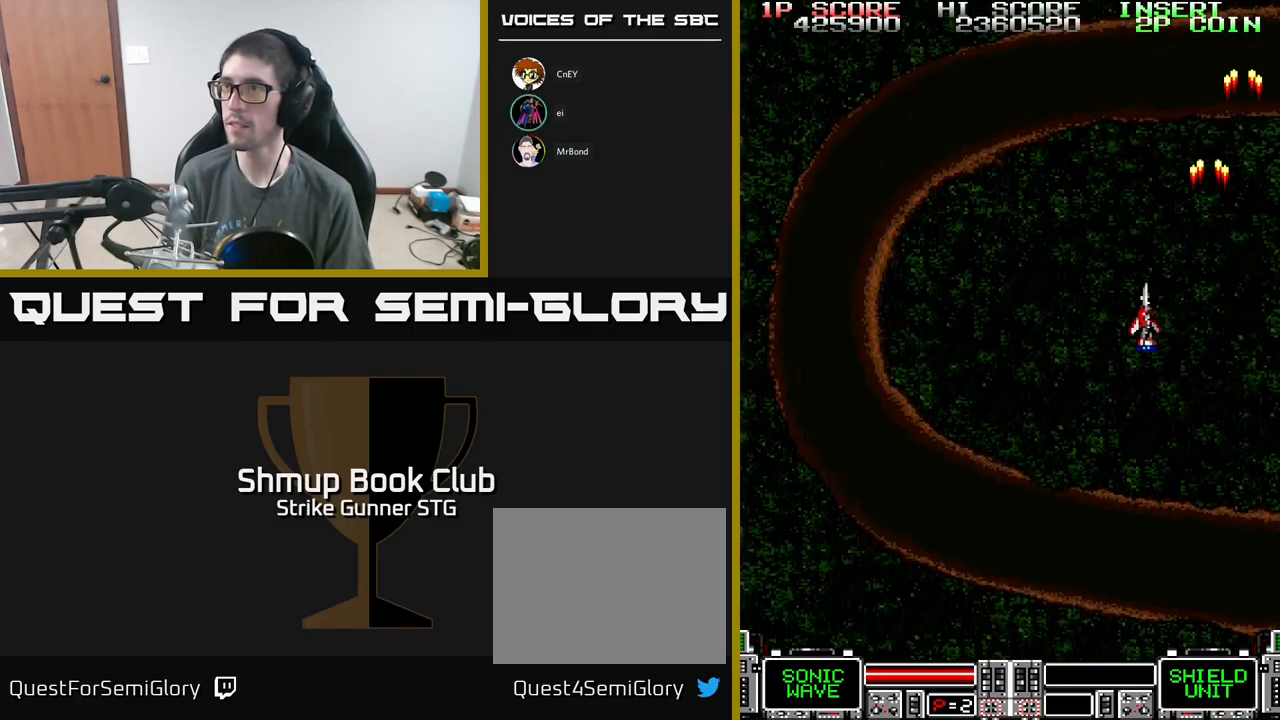
{"buttons": ["A"], "left_stick": "center", "right_stick": "center", "events": [[500, "DPAD_LEFT", "up"]]}
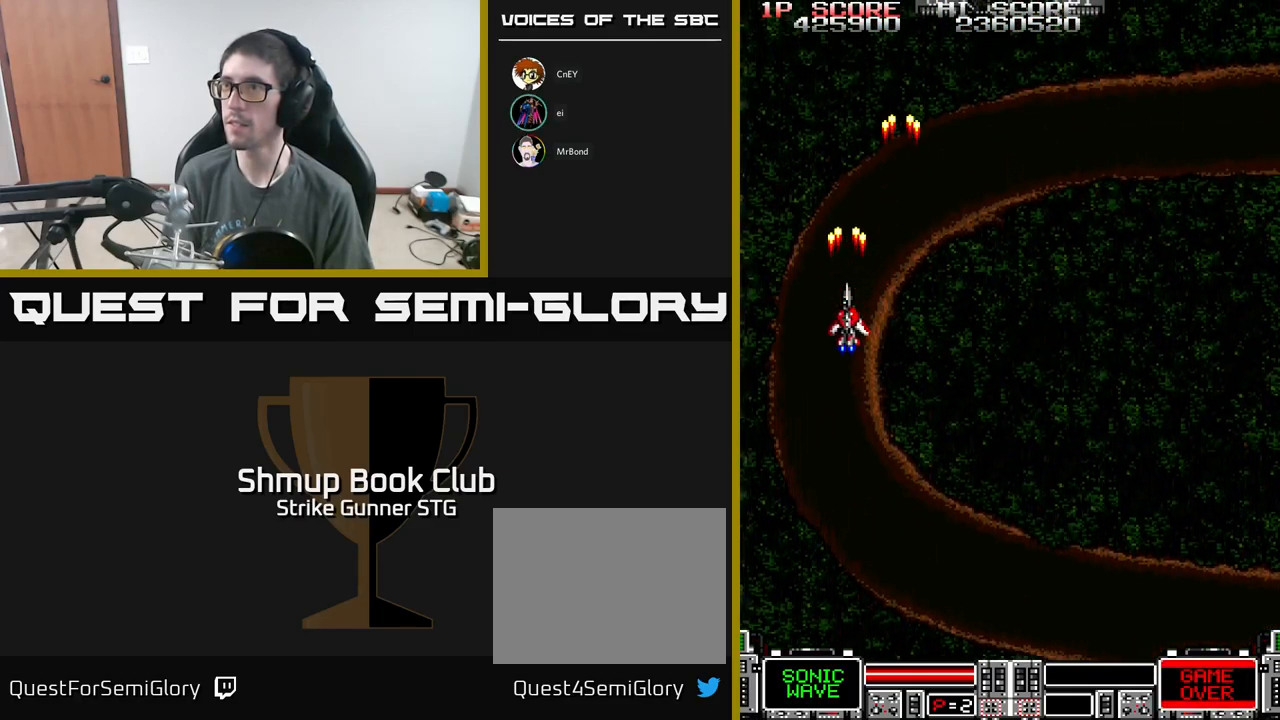
{"buttons": ["A", "DPAD_UP"], "left_stick": "center", "right_stick": "center", "events": [[33, "DPAD_RIGHT", "down"], [267, "DPAD_UP", "down"], [300, "DPAD_RIGHT", "up"]]}